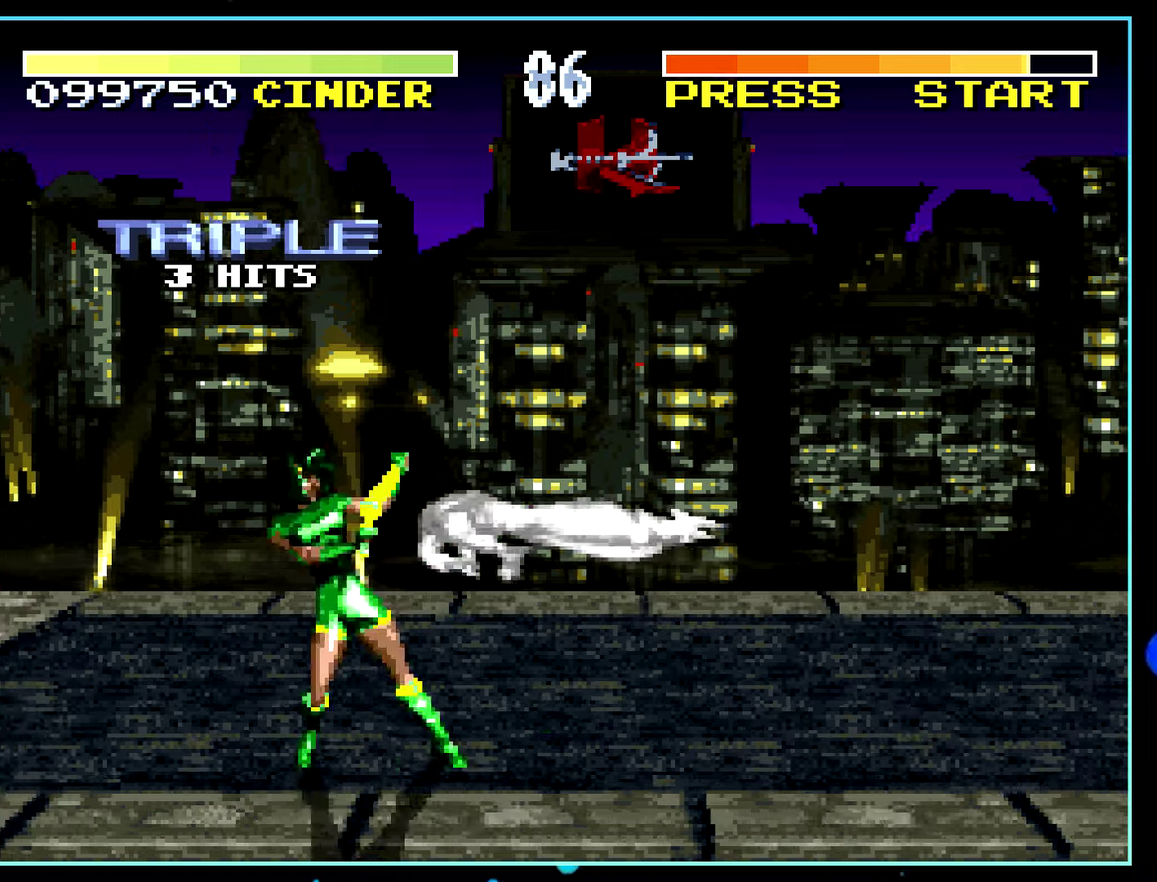
Gameplay with a controller (Nintendo layout); each line is a JSON object with the inputs held at the frame after it (dt_ms = milliseconds from this image to that frame). "events" lists button and stick changes between this image and that frame as [ms after this image, input, new state], when the widget could be followed in between. Not read: L3 R3.
{"dt_ms": 500, "buttons": ["DPAD_LEFT"], "events": [[167, "DPAD_LEFT", "down"]]}
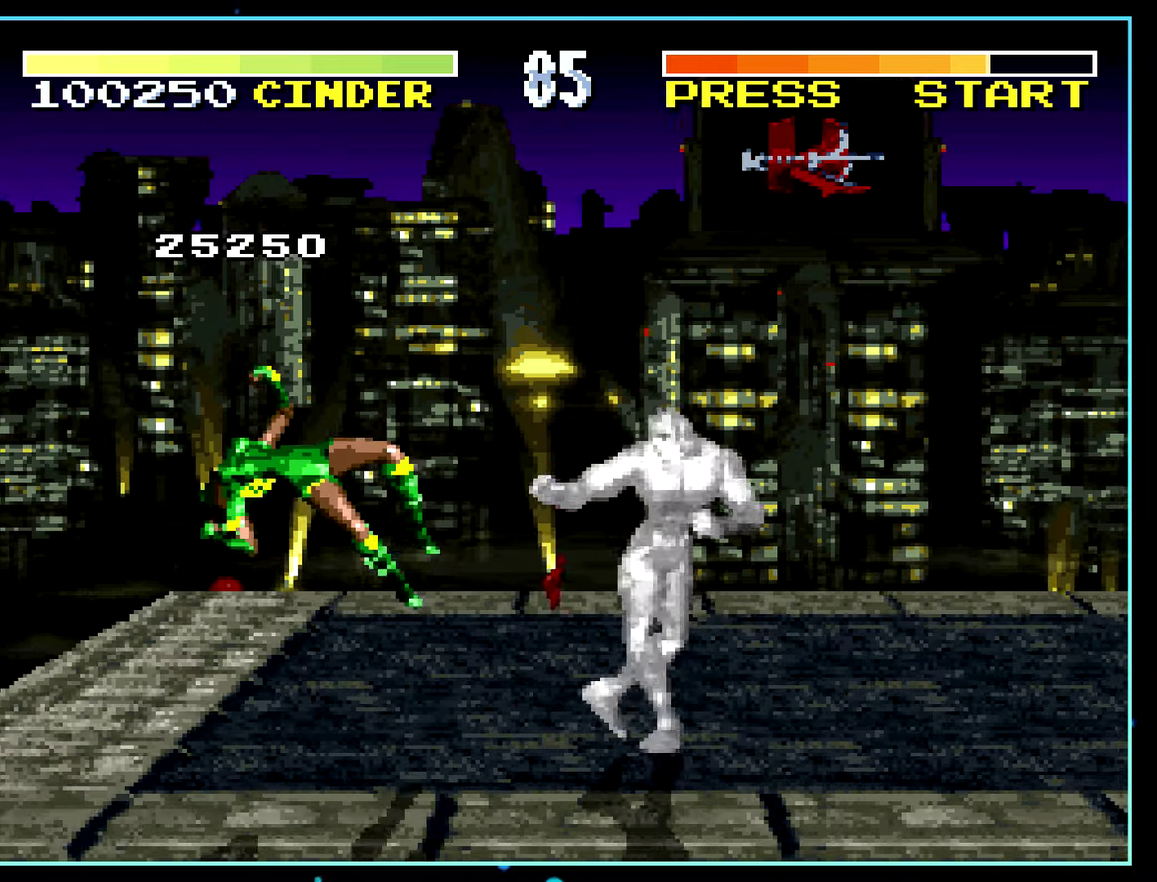
{"dt_ms": 1000, "buttons": [], "events": [[150, "DPAD_LEFT", "up"], [167, "DPAD_LEFT", "down"], [184, "DPAD_LEFT", "up"], [200, "DPAD_LEFT", "down"], [217, "DPAD_LEFT", "up"]]}
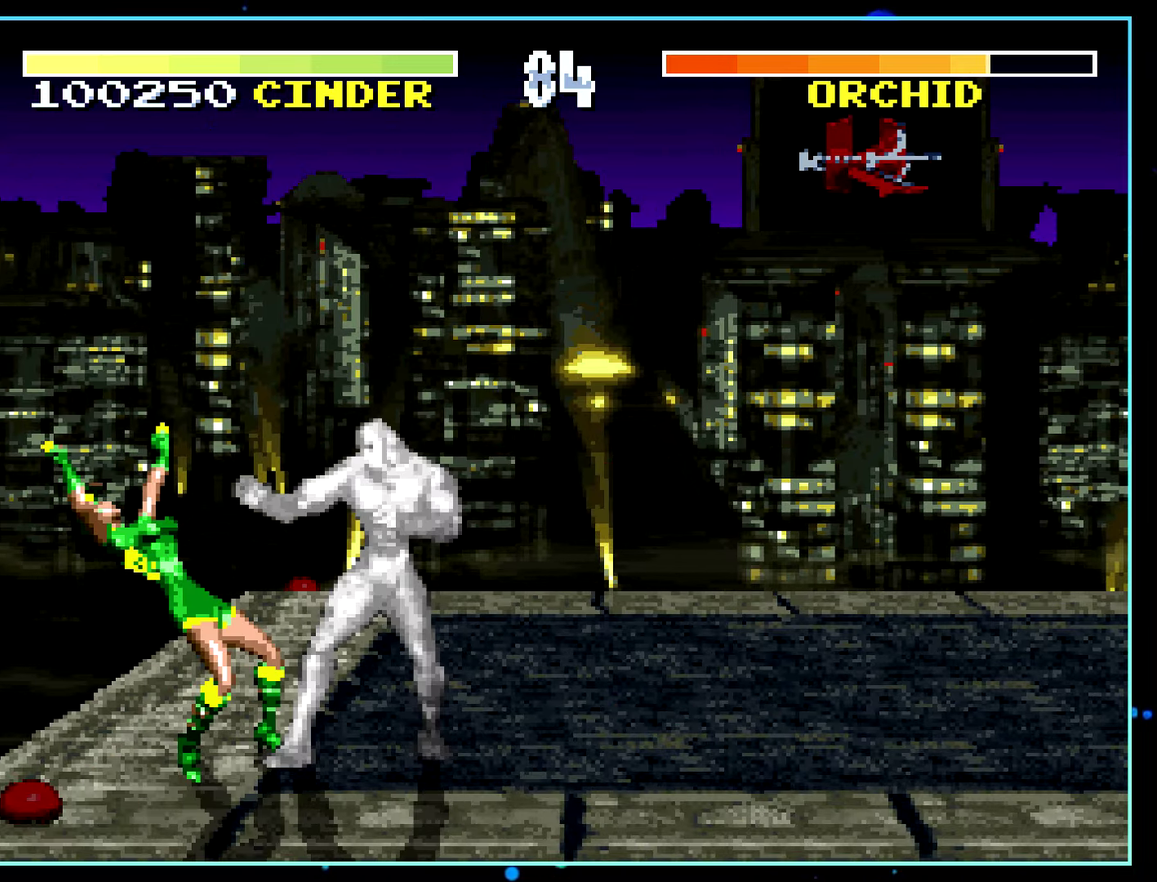
{"dt_ms": 500, "buttons": [], "events": [[200, "DPAD_RIGHT", "down"], [217, "DPAD_RIGHT", "up"], [250, "DPAD_RIGHT", "down"], [267, "DPAD_RIGHT", "up"], [300, "DPAD_RIGHT", "down"], [417, "DPAD_RIGHT", "up"]]}
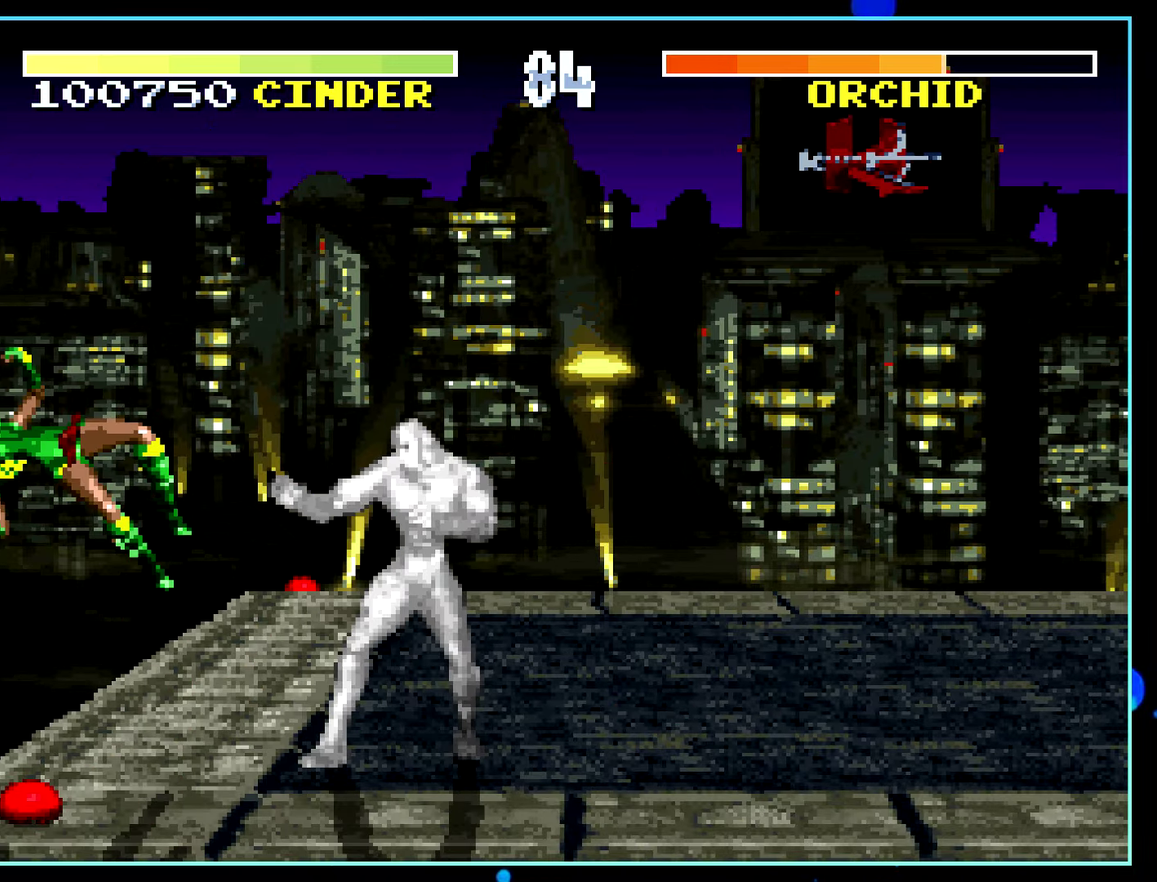
{"dt_ms": 500, "buttons": [], "events": [[417, "DPAD_LEFT", "down"], [434, "DPAD_DOWN", "down"], [434, "DPAD_LEFT", "up"], [467, "DPAD_LEFT", "down"], [484, "DPAD_DOWN", "up"], [484, "DPAD_LEFT", "up"]]}
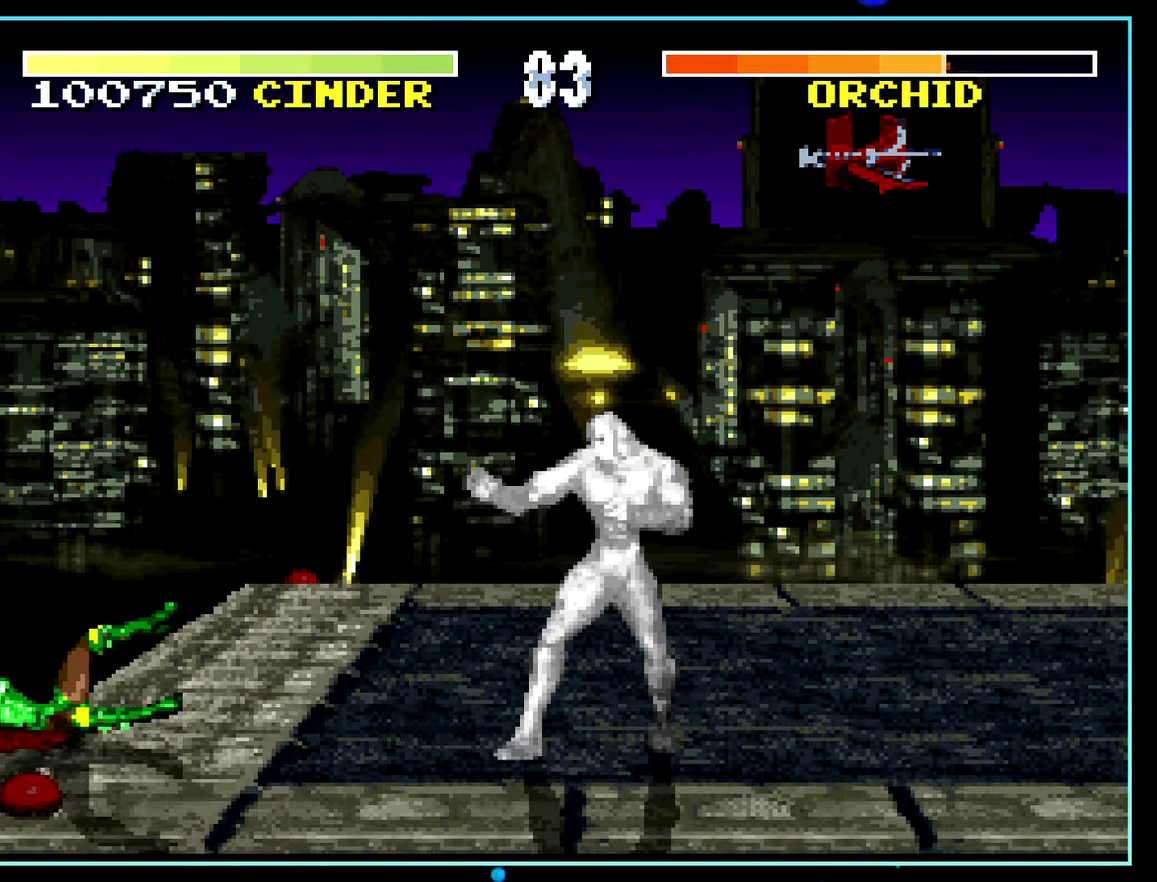
{"dt_ms": 500, "buttons": ["DPAD_LEFT"], "events": [[500, "DPAD_LEFT", "down"]]}
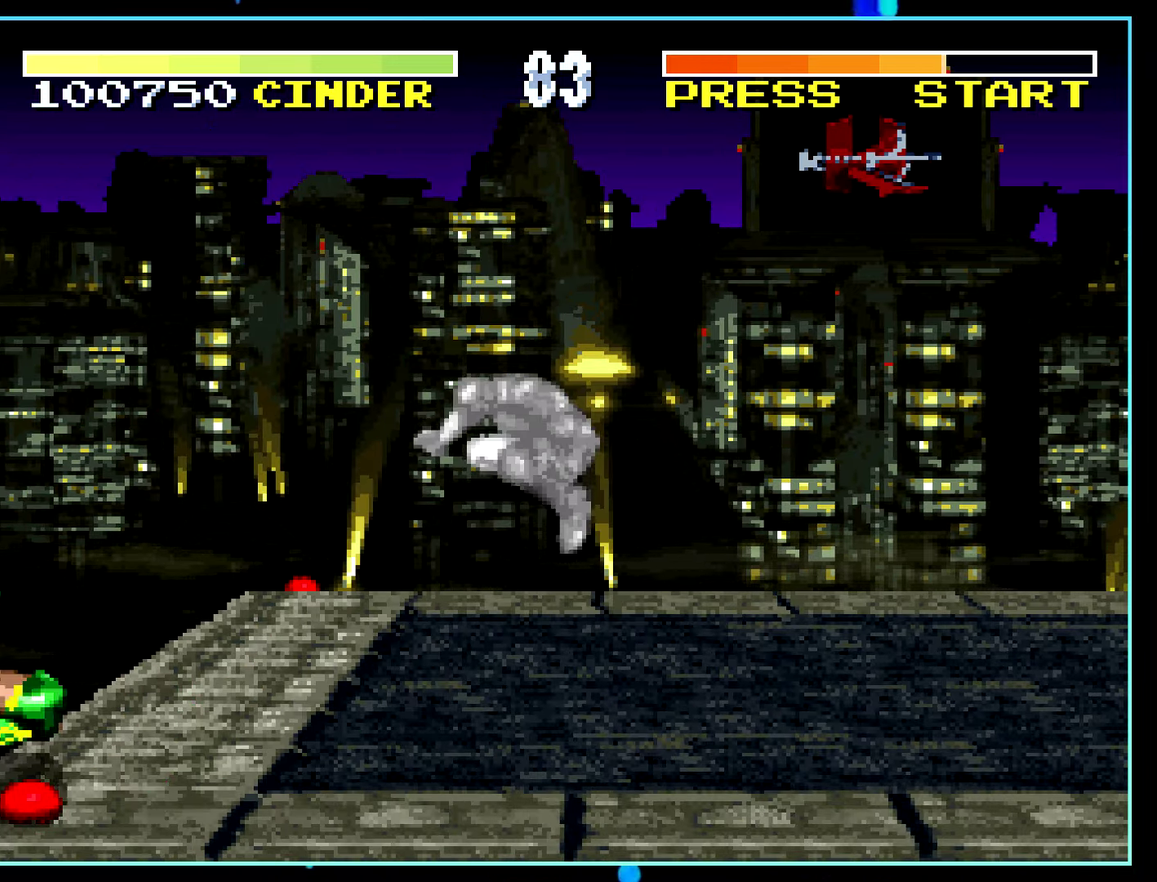
{"dt_ms": 500, "buttons": ["R1"]}
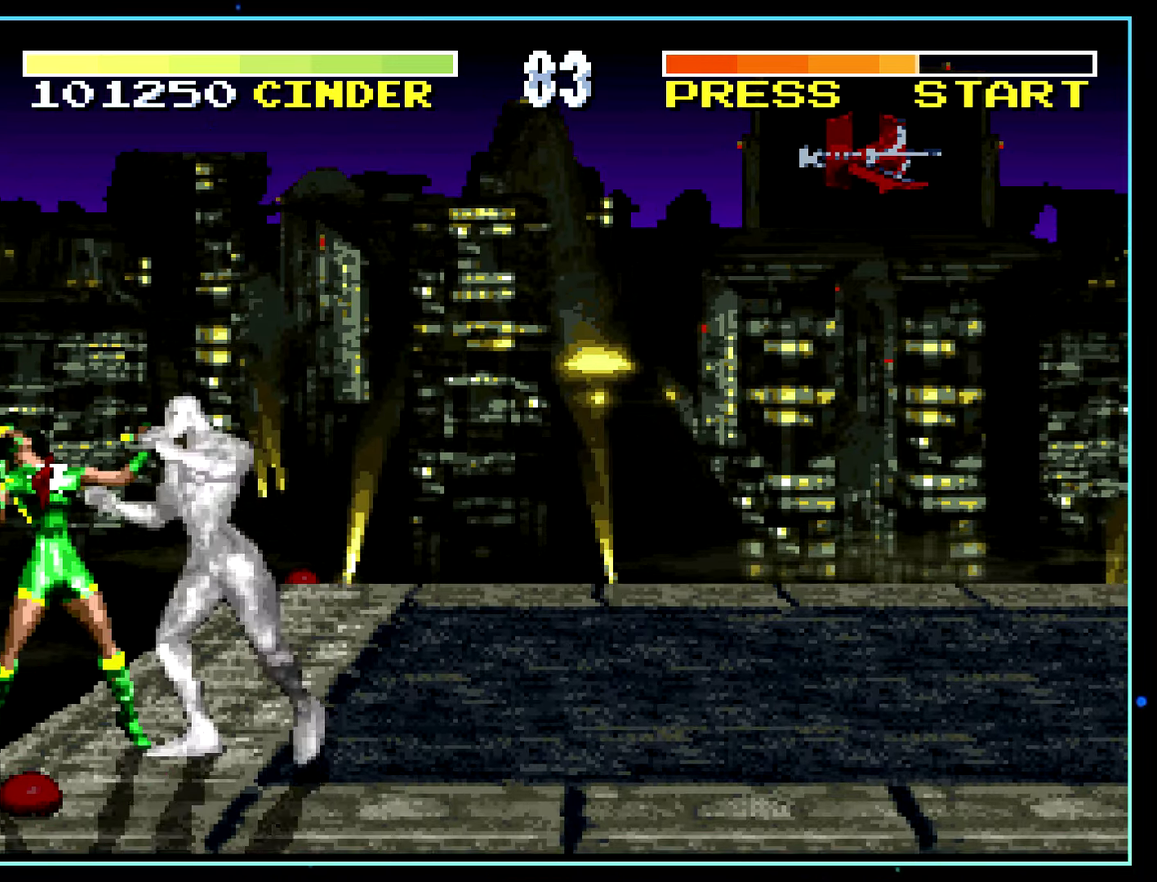
{"dt_ms": 500, "buttons": ["DPAD_LEFT"]}
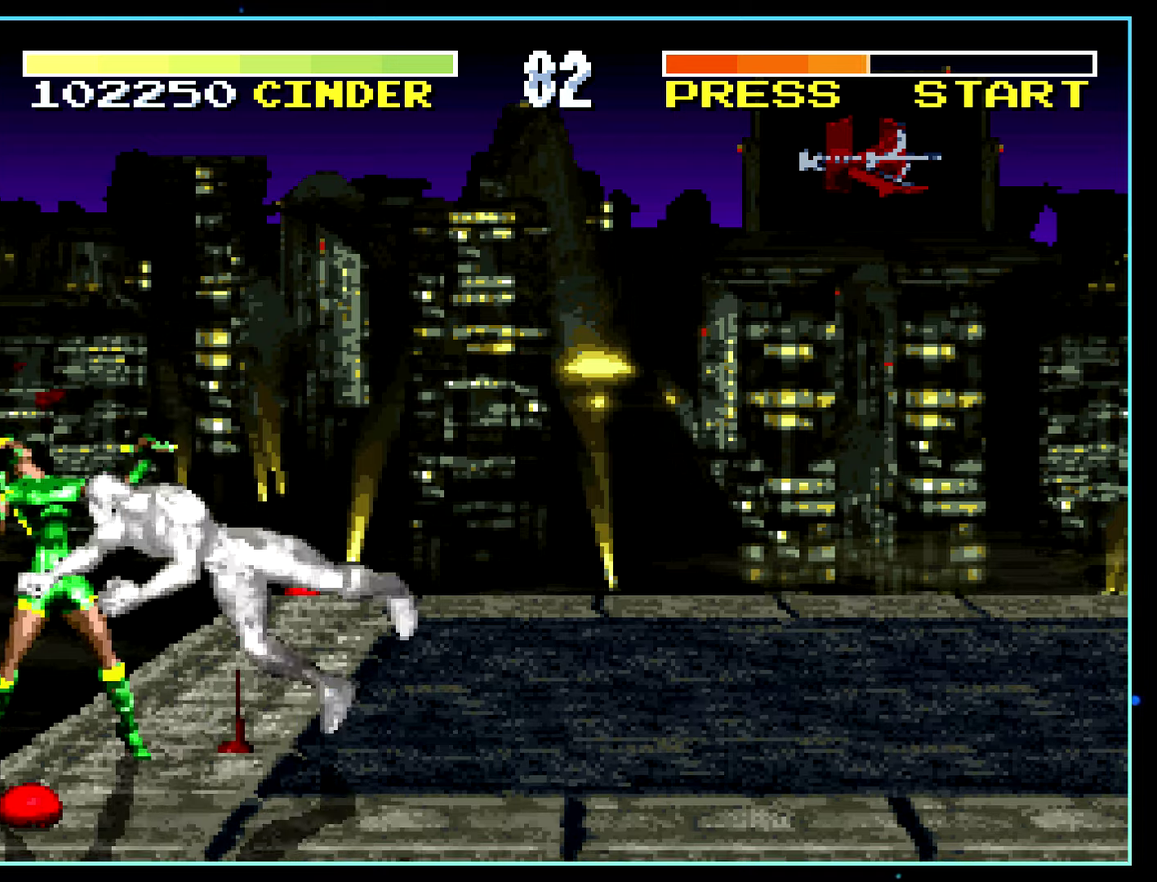
{"dt_ms": 500, "buttons": [], "events": [[366, "DPAD_LEFT", "up"]]}
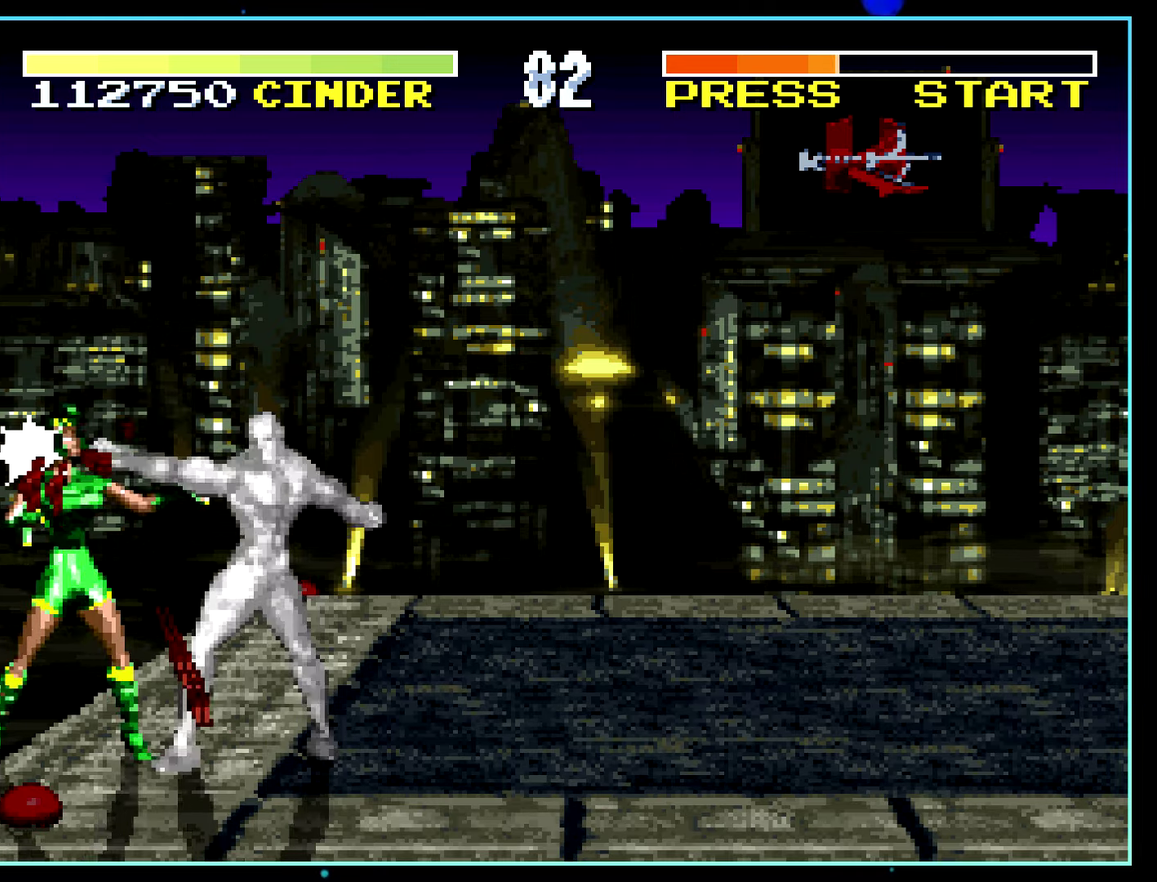
{"dt_ms": 500, "buttons": [], "events": [[250, "DPAD_LEFT", "down"], [266, "DPAD_LEFT", "up"], [300, "DPAD_LEFT", "down"], [333, "DPAD_LEFT", "up"]]}
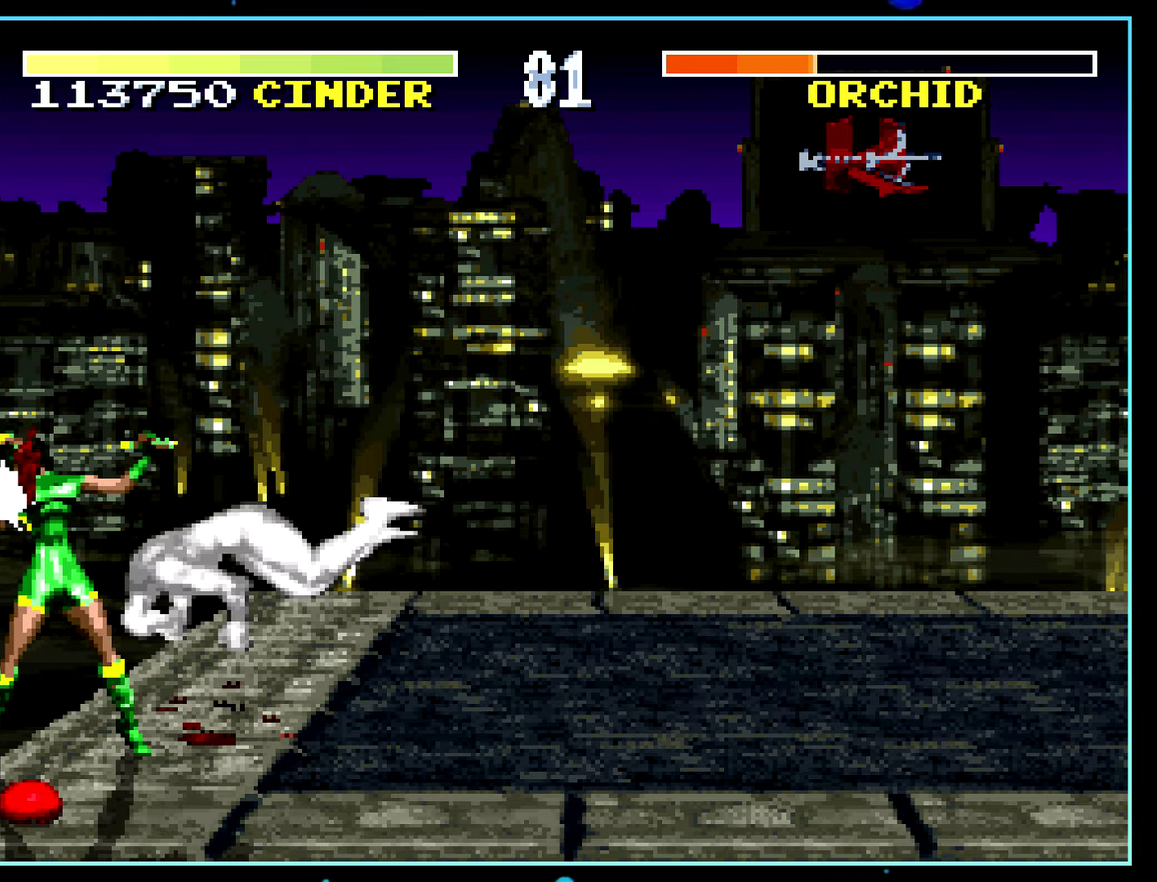
{"dt_ms": 500, "buttons": [], "events": [[316, "DPAD_LEFT", "down"], [333, "DPAD_DOWN", "down"], [333, "DPAD_LEFT", "up"], [383, "DPAD_LEFT", "down"], [466, "B", "down"], [483, "B", "up"], [500, "DPAD_DOWN", "up"], [500, "DPAD_LEFT", "up"]]}
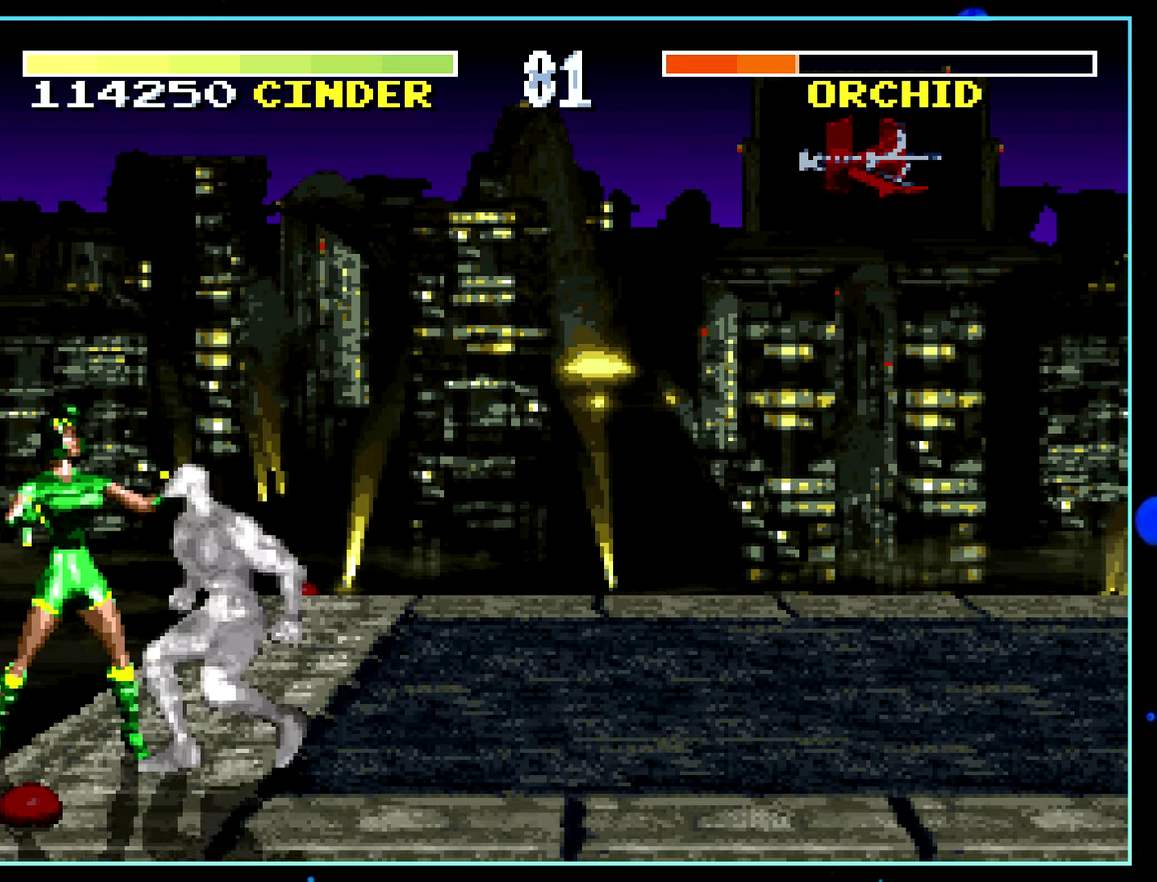
{"dt_ms": 500, "buttons": []}
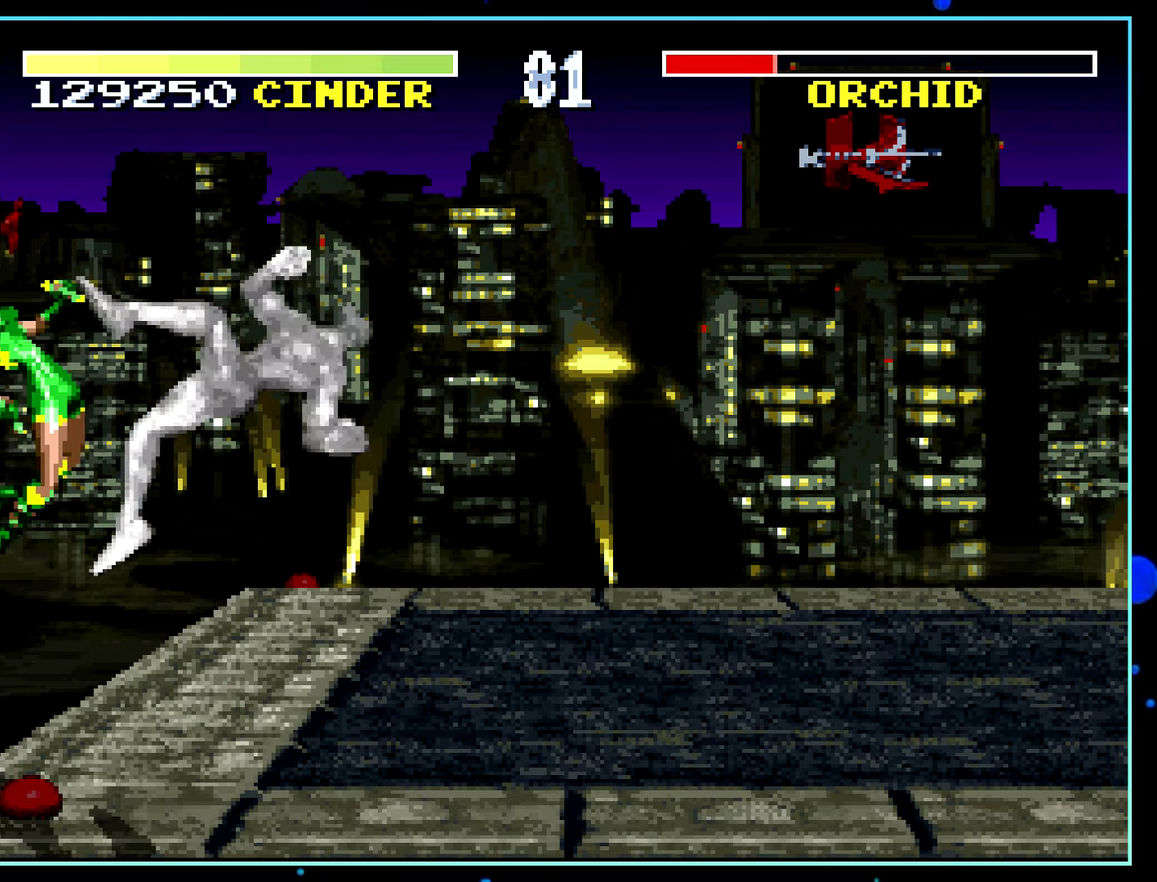
{"dt_ms": 500, "buttons": []}
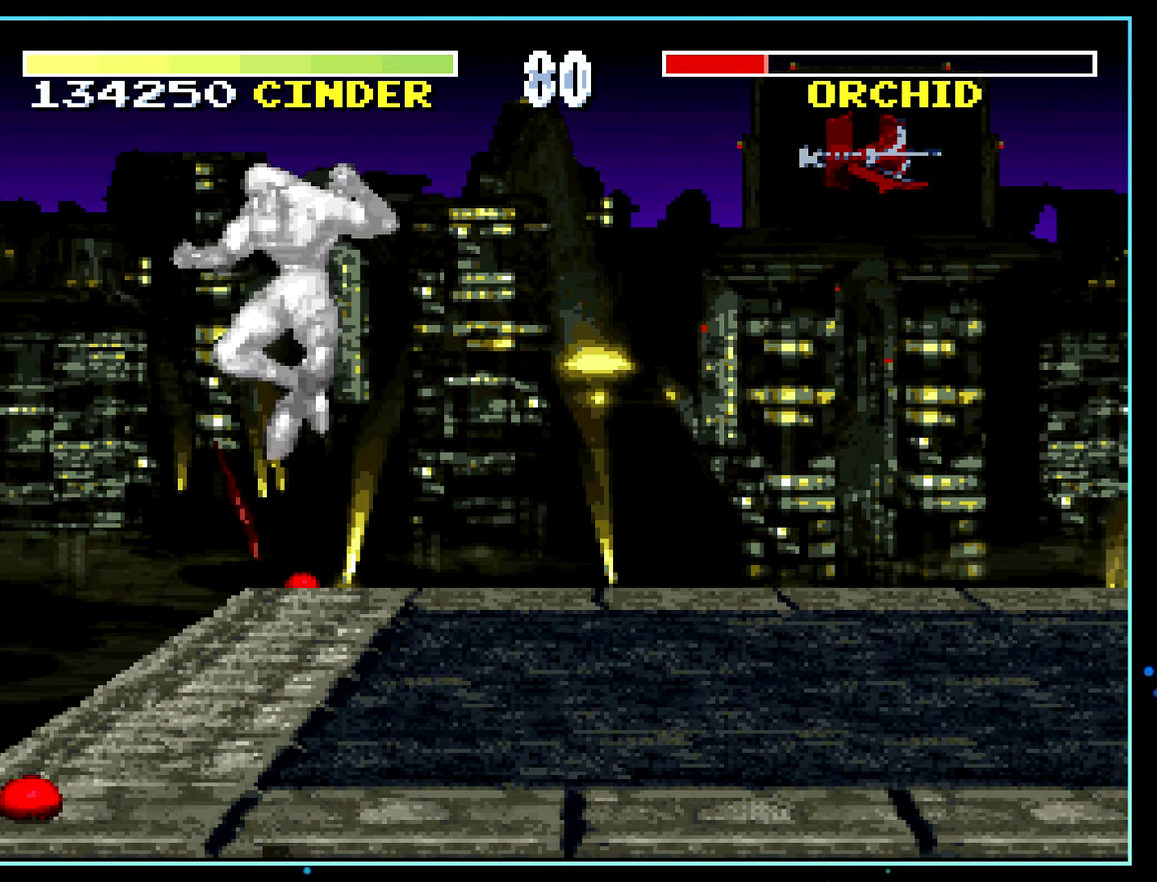
{"dt_ms": 500, "buttons": [], "events": [[150, "DPAD_LEFT", "down"], [166, "DPAD_DOWN", "down"], [166, "DPAD_LEFT", "up"], [200, "DPAD_LEFT", "down"], [216, "DPAD_DOWN", "up"], [266, "DPAD_LEFT", "up"]]}
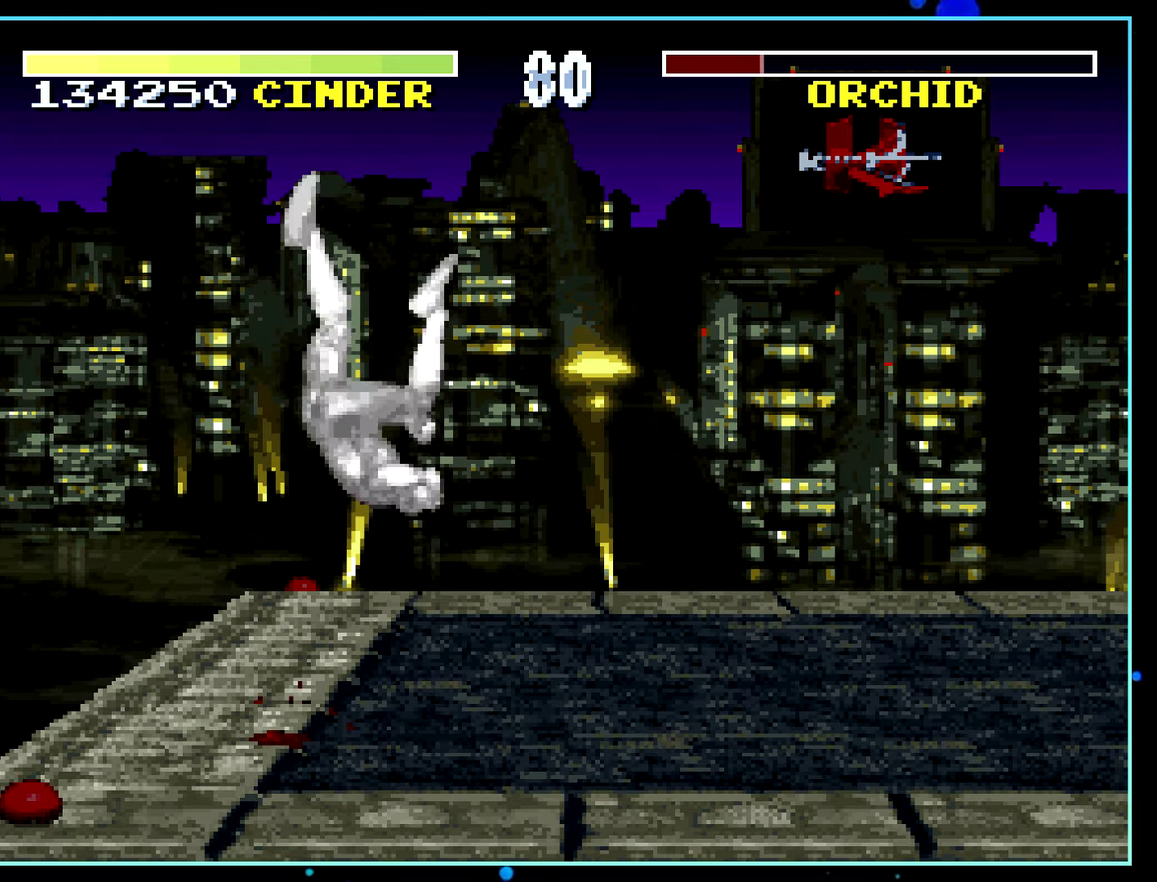
{"dt_ms": 500, "buttons": [], "events": [[433, "DPAD_LEFT", "down"], [450, "DPAD_LEFT", "up"], [483, "DPAD_LEFT", "down"], [500, "DPAD_LEFT", "up"]]}
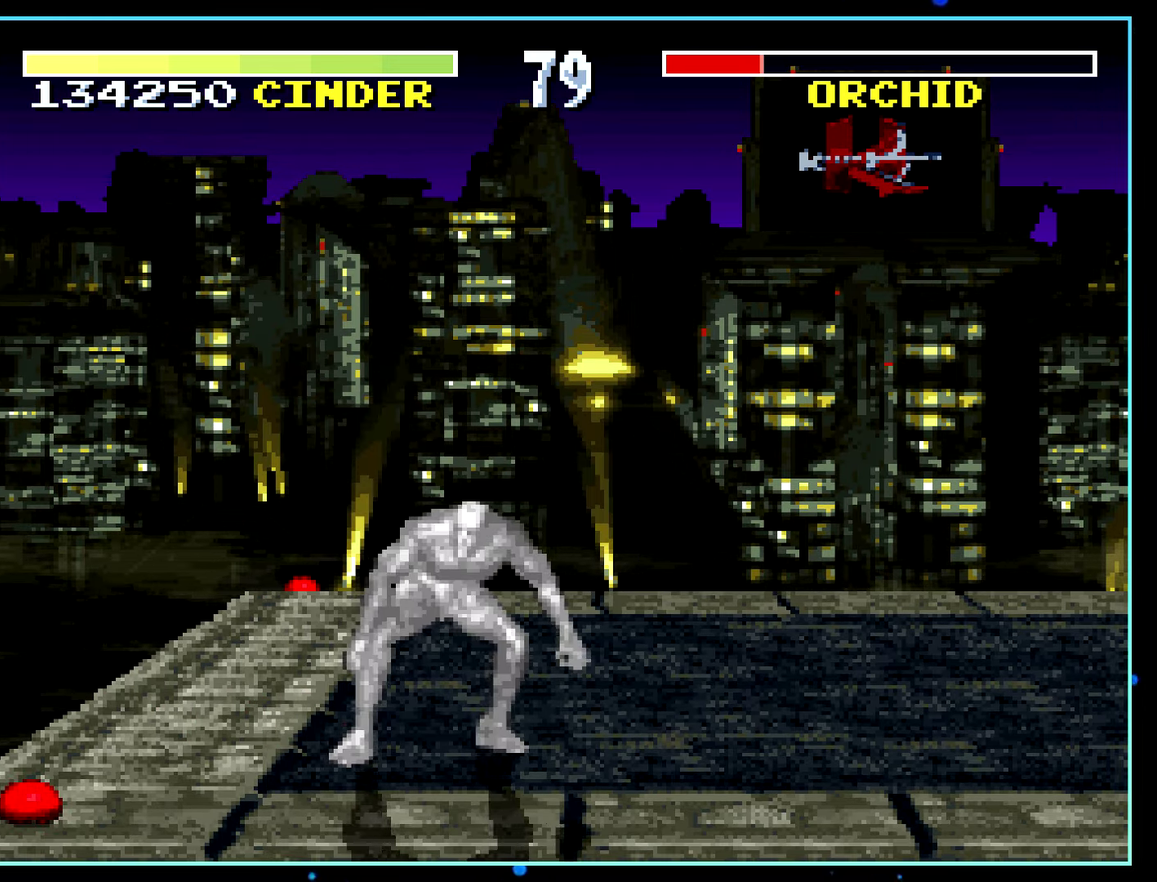
{"dt_ms": 500, "buttons": [], "events": [[50, "DPAD_LEFT", "down"], [100, "DPAD_LEFT", "up"]]}
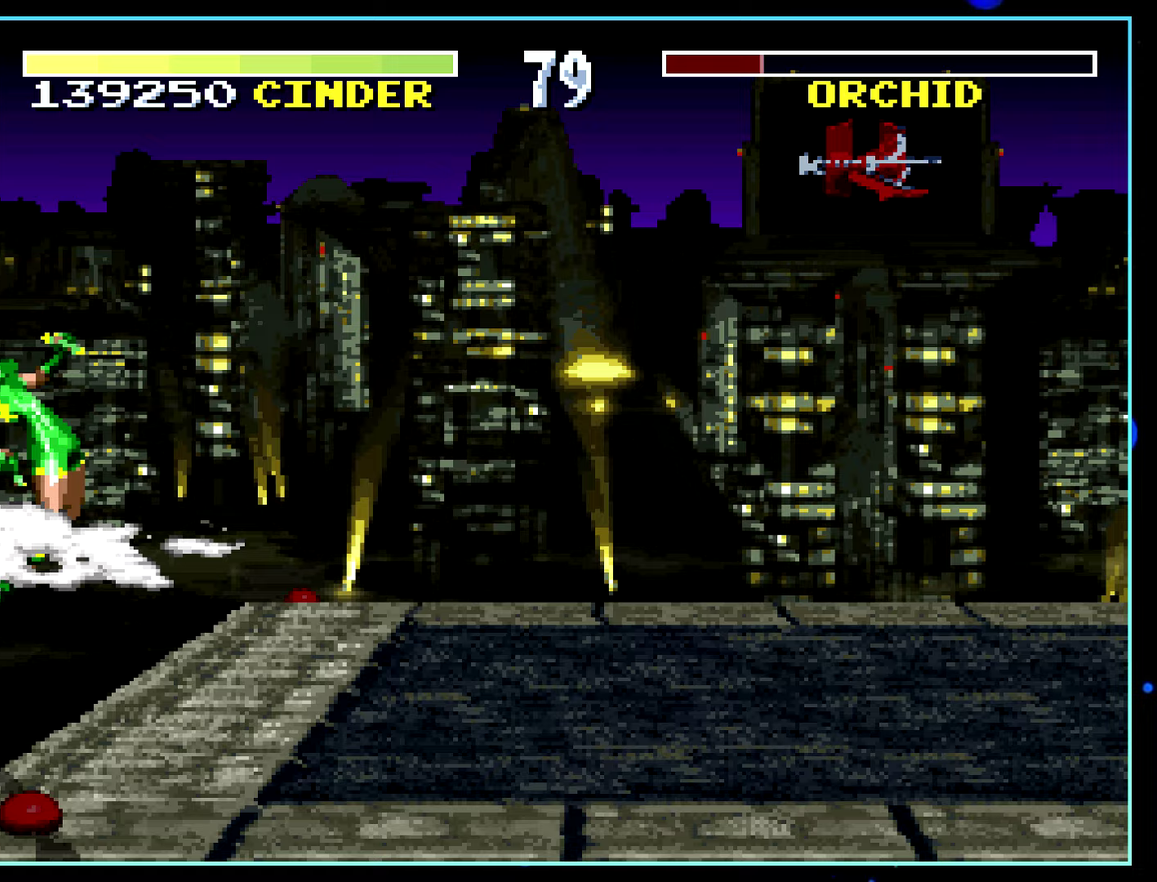
{"dt_ms": 500, "buttons": [], "events": [[250, "DPAD_RIGHT", "down"], [250, "DPAD_UP", "down"], [267, "DPAD_RIGHT", "up"], [267, "DPAD_UP", "up"], [333, "DPAD_LEFT", "down"], [350, "DPAD_LEFT", "up"], [383, "DPAD_LEFT", "down"], [400, "DPAD_LEFT", "up"]]}
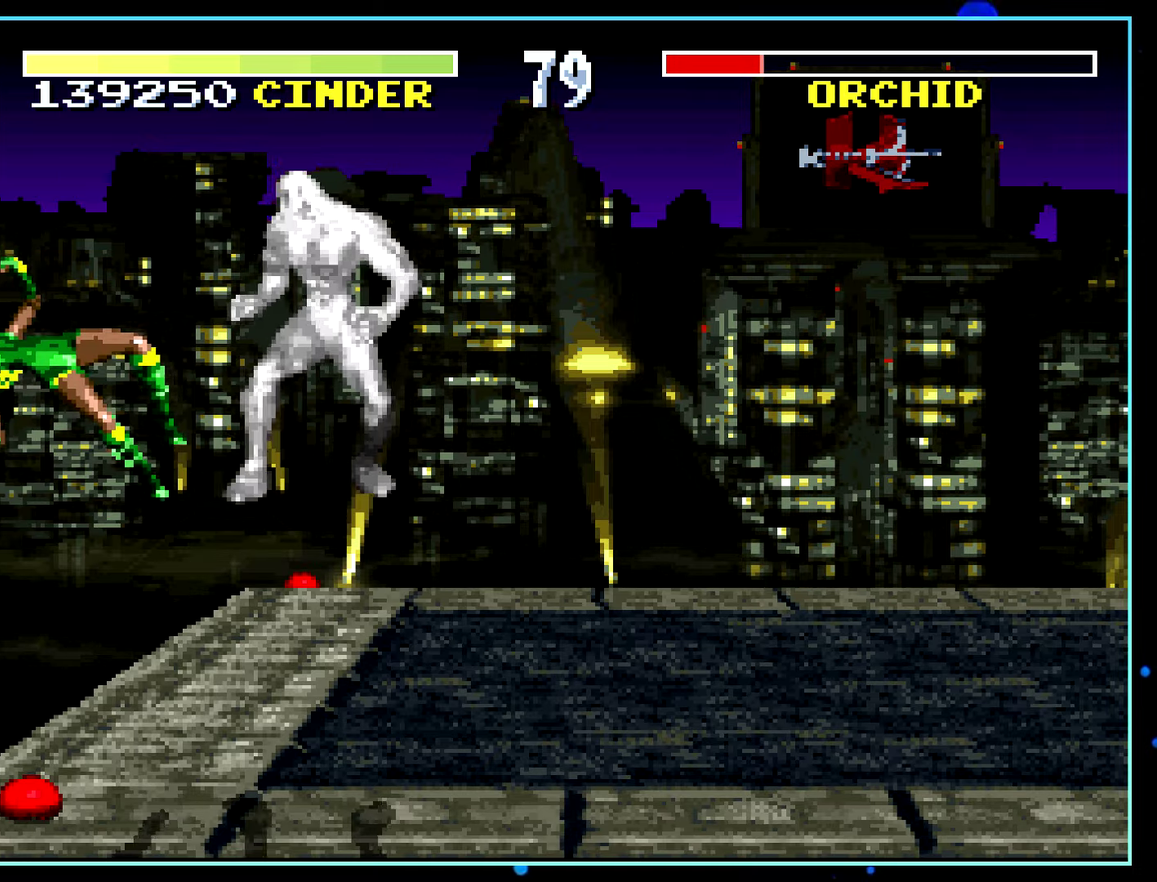
{"dt_ms": 500, "buttons": [], "events": [[250, "DPAD_RIGHT", "down"], [267, "DPAD_RIGHT", "up"]]}
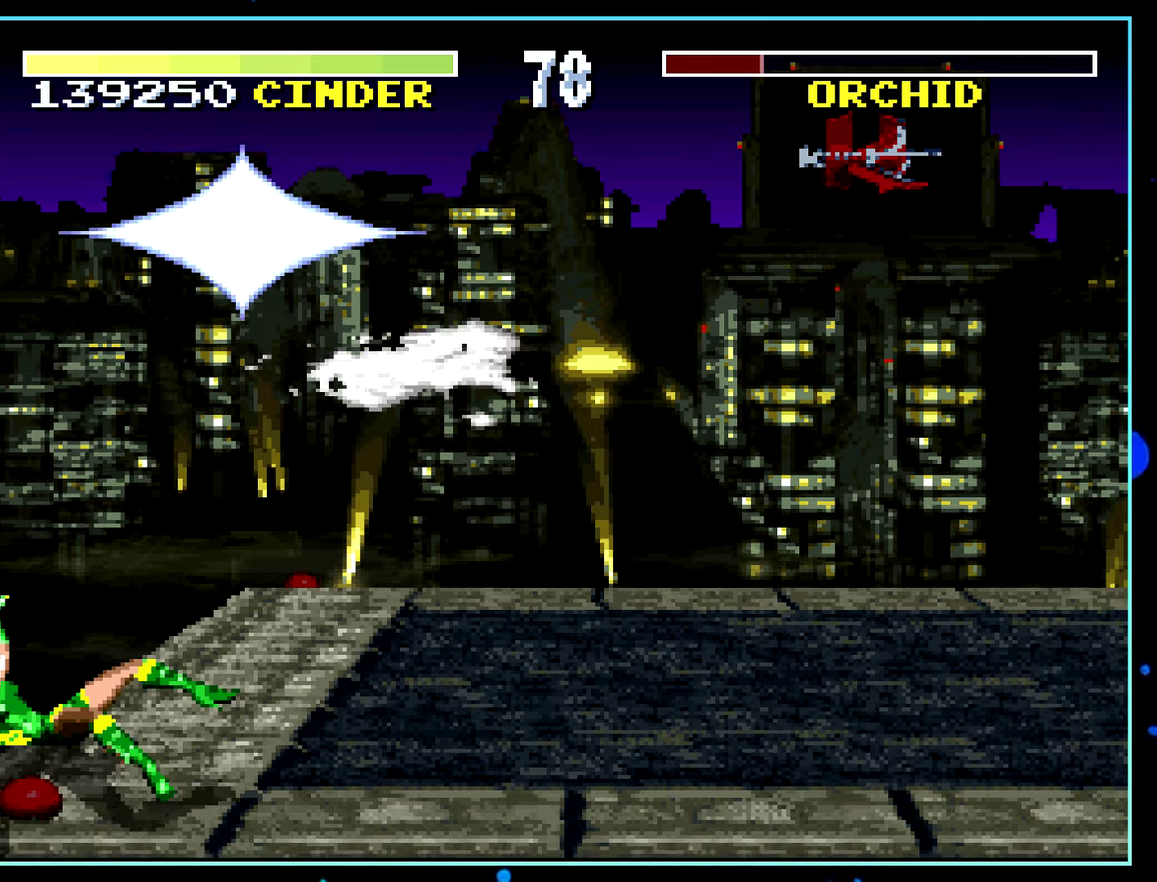
{"dt_ms": 500, "buttons": [], "events": [[83, "DPAD_LEFT", "down"], [100, "DPAD_DOWN", "down"], [100, "DPAD_LEFT", "up"], [117, "DPAD_LEFT", "down"], [133, "DPAD_DOWN", "up"], [150, "DPAD_LEFT", "up"]]}
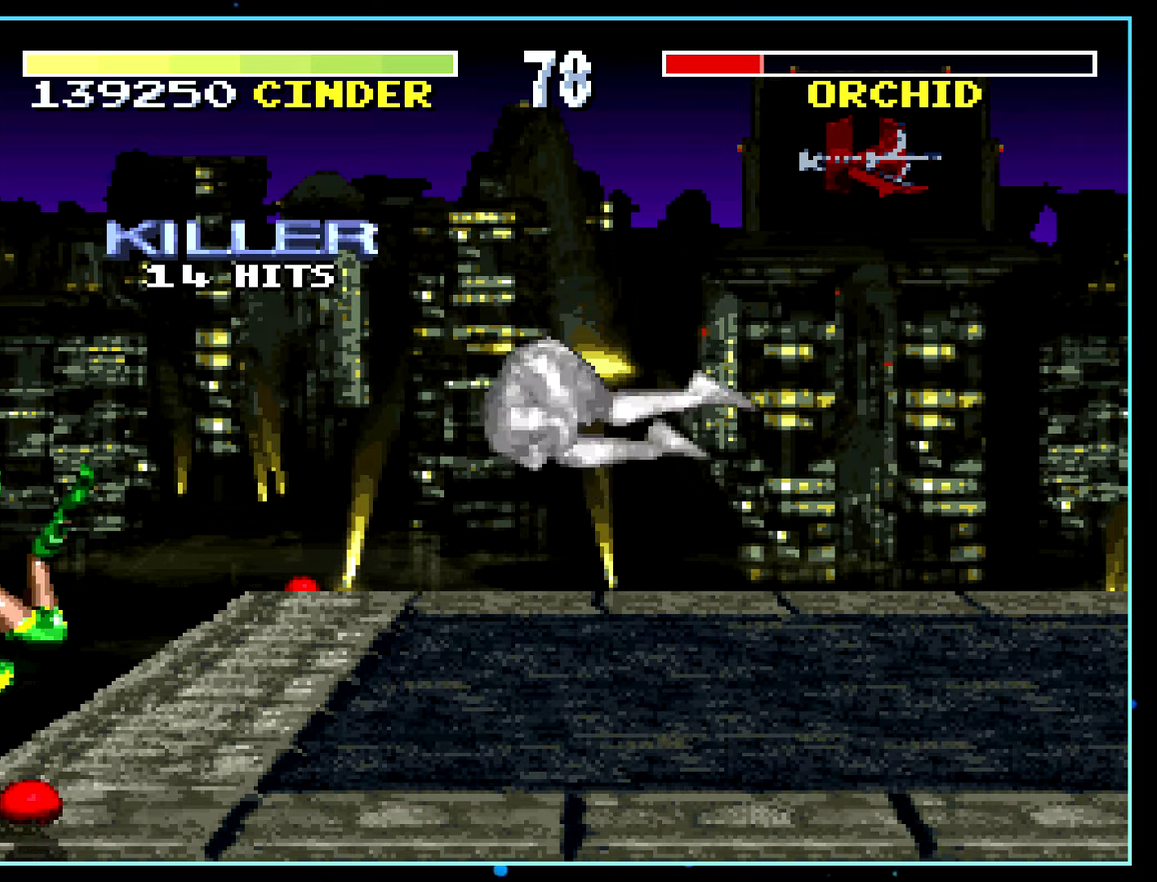
{"dt_ms": 500, "buttons": ["DPAD_RIGHT"], "events": [[400, "DPAD_RIGHT", "down"]]}
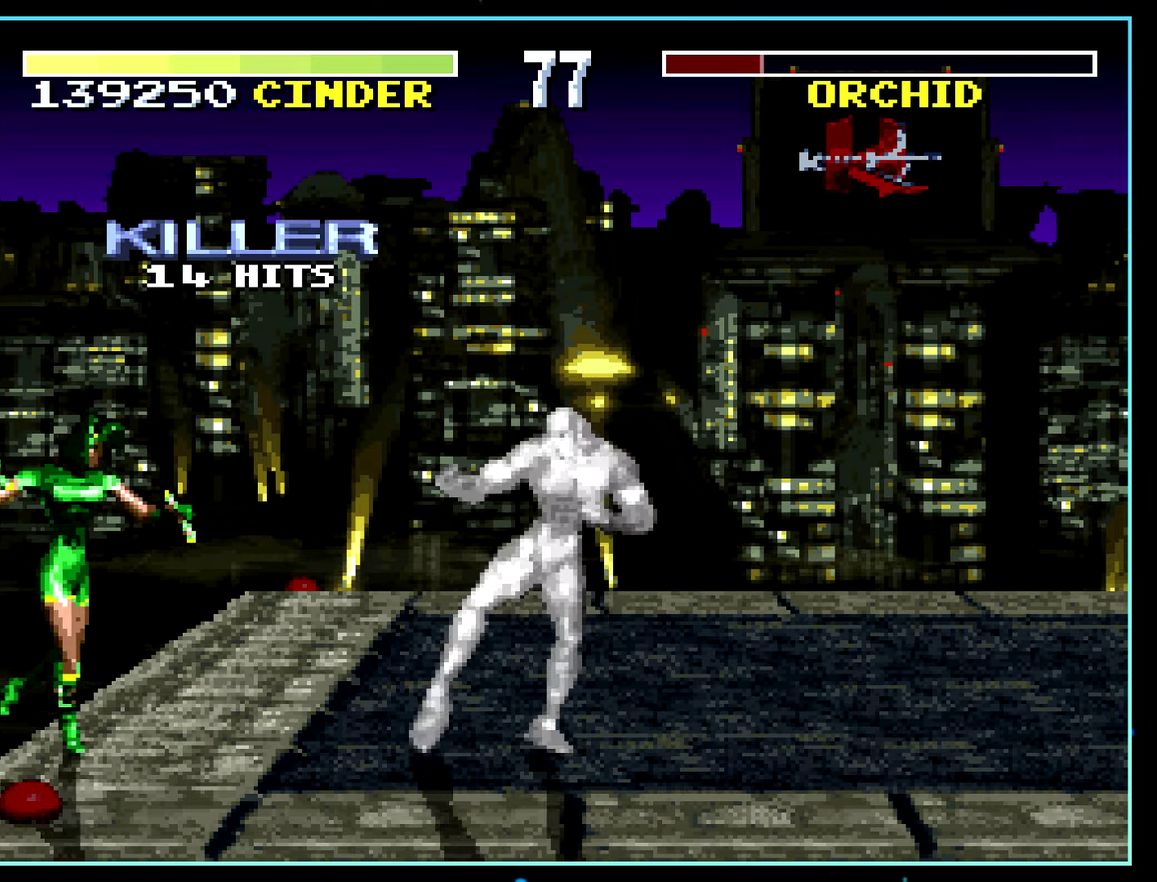
{"dt_ms": 500, "buttons": ["DPAD_LEFT"], "events": [[450, "DPAD_LEFT", "down"], [450, "DPAD_RIGHT", "up"], [467, "DPAD_LEFT", "up"], [500, "DPAD_LEFT", "down"]]}
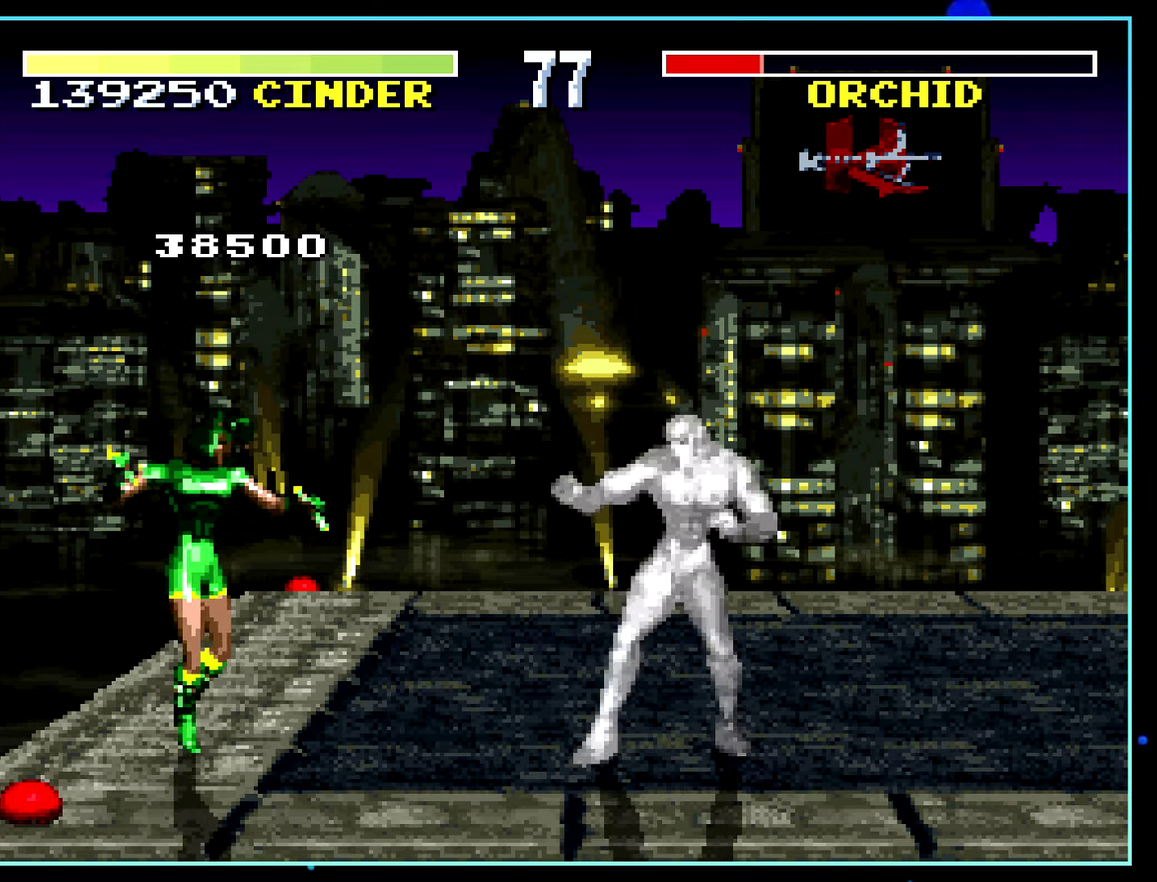
{"dt_ms": 500, "buttons": [], "events": [[33, "DPAD_UP", "down"], [50, "DPAD_LEFT", "up"], [50, "DPAD_UP", "up"]]}
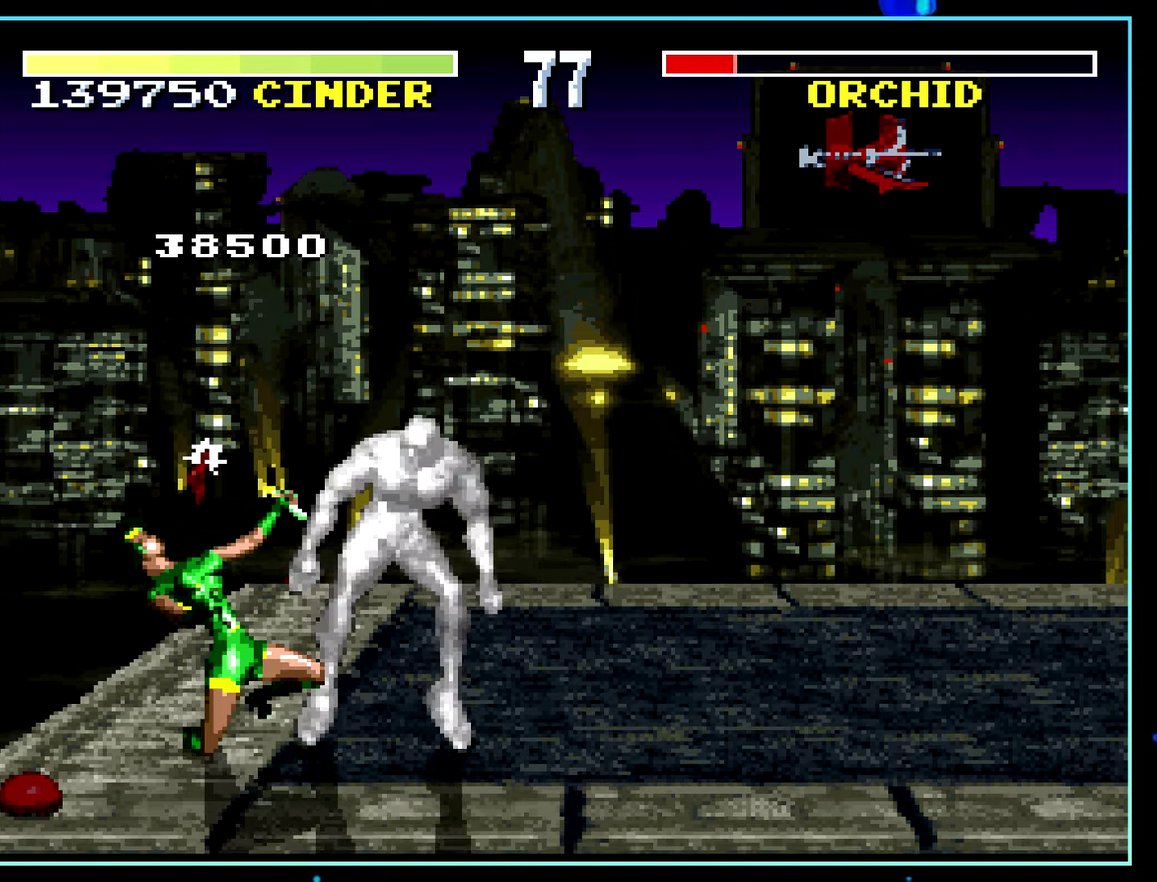
{"dt_ms": 500, "buttons": ["X"], "events": [[400, "DPAD_LEFT", "down"], [417, "DPAD_LEFT", "up"], [450, "DPAD_LEFT", "down"], [467, "DPAD_LEFT", "up"], [483, "X", "down"]]}
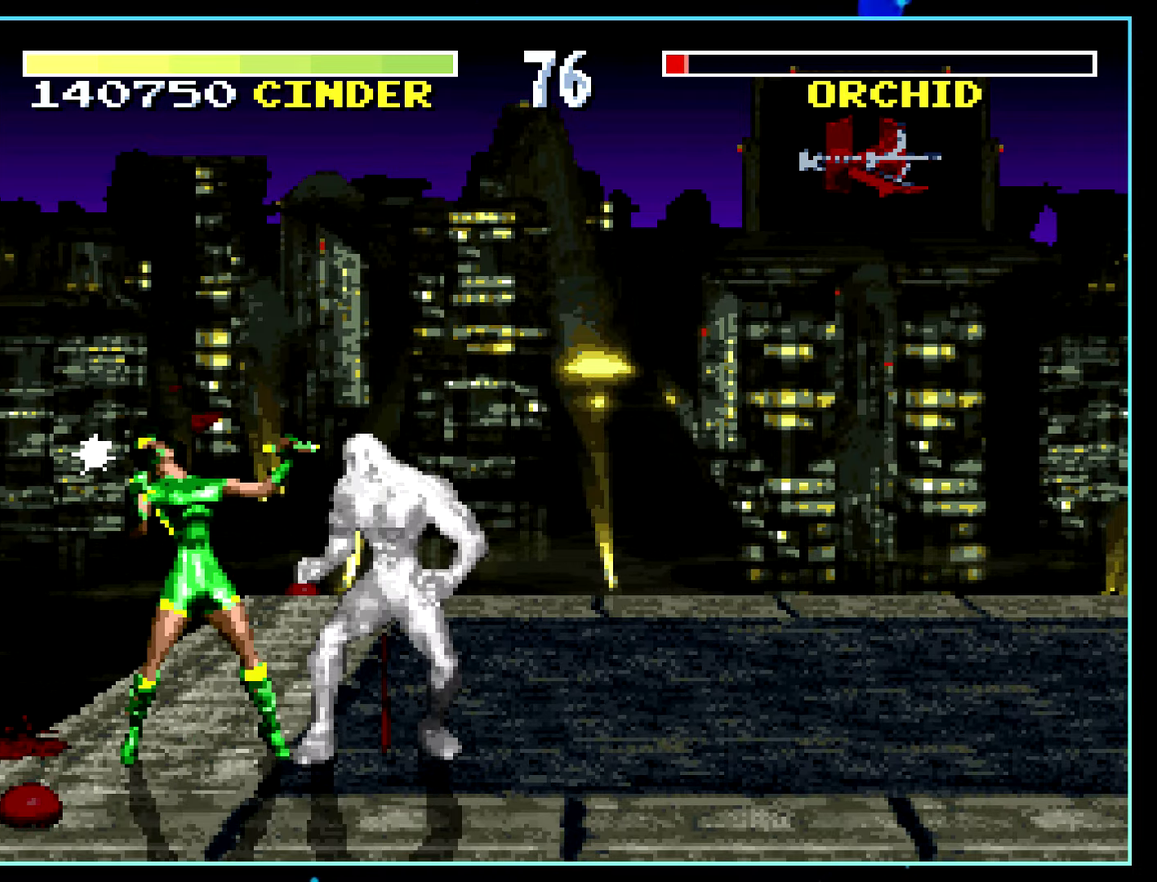
{"dt_ms": 500, "buttons": [], "events": [[200, "DPAD_LEFT", "down"], [217, "DPAD_LEFT", "up"], [250, "DPAD_LEFT", "down"], [267, "DPAD_LEFT", "up"], [267, "X", "up"]]}